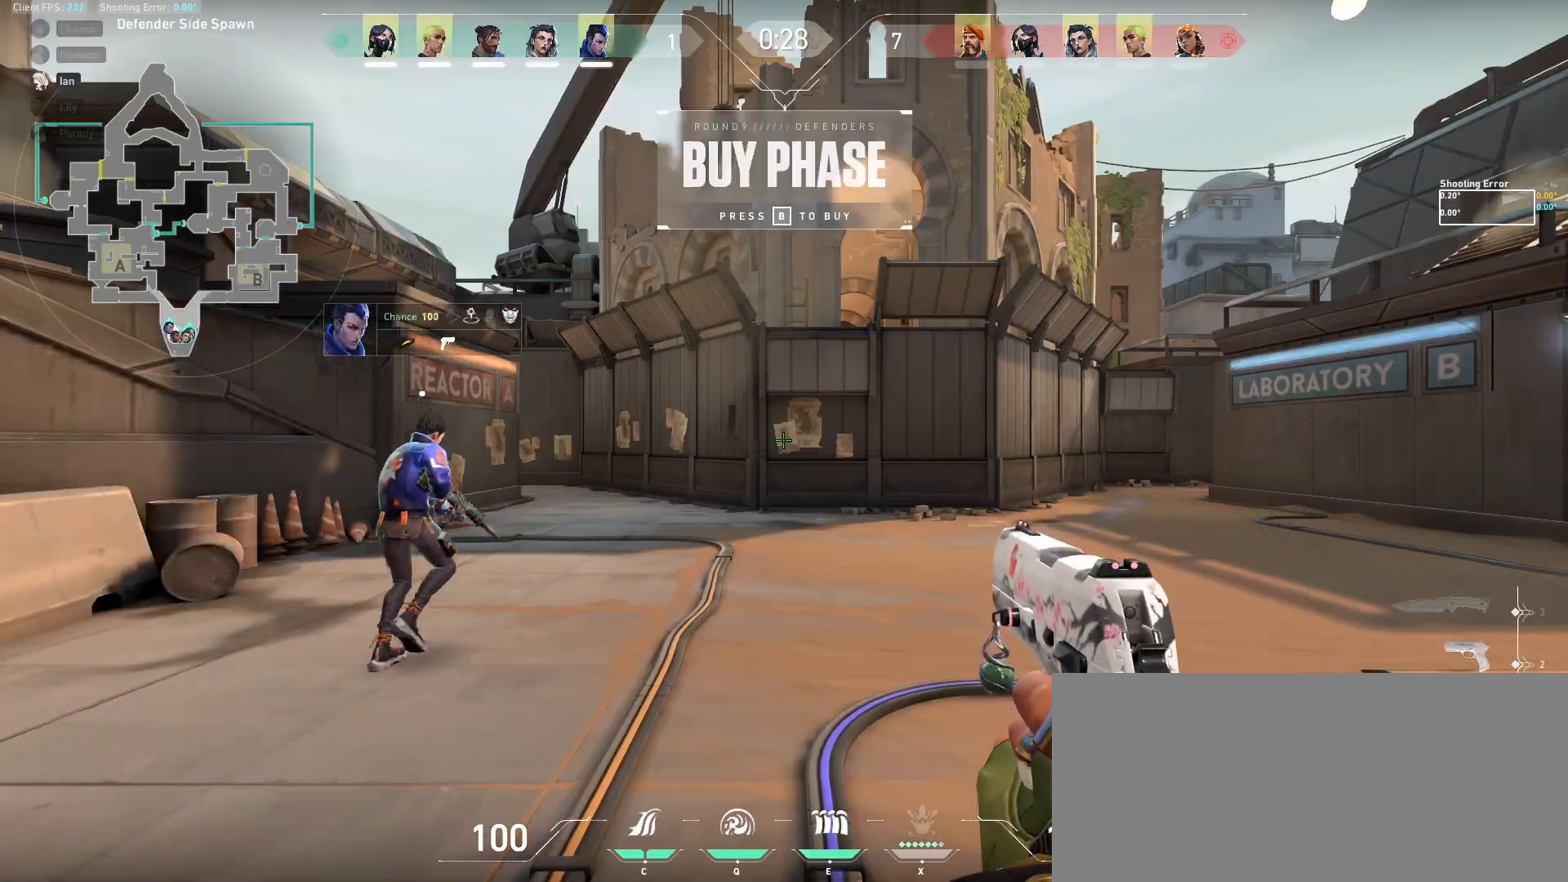
Gameplay with keyboard and mouse; each line is a JSON object with the keys and mouse buttons held at the frame after it. "events" lists presses ("down") and releases ("up") of "a", "ctrl", "d", "e", "f", "q", "r", "s", "shift", "space", "tab", "w", "mouse_left", "mouse_wheel", "mouse_right", "mouse_mb4" and "mouse_mb5" between this image and that frame as [ms after this image, input, new state], when the widget could be followed in between. "mouse_left", "mouse_wheel", "mouse_right", "mouse_mb4", "mouse_mb5" = the "left", "wheel", "right", "mb4", "mb5" buttons of the "mouse" list. No other keys are recorded. "wheel" means that the mouse wheel is clicked or scrolled. Mouse movement is not recorded.
{"keys": ["w"], "mouse": [], "events": [[433, "w", "down"]]}
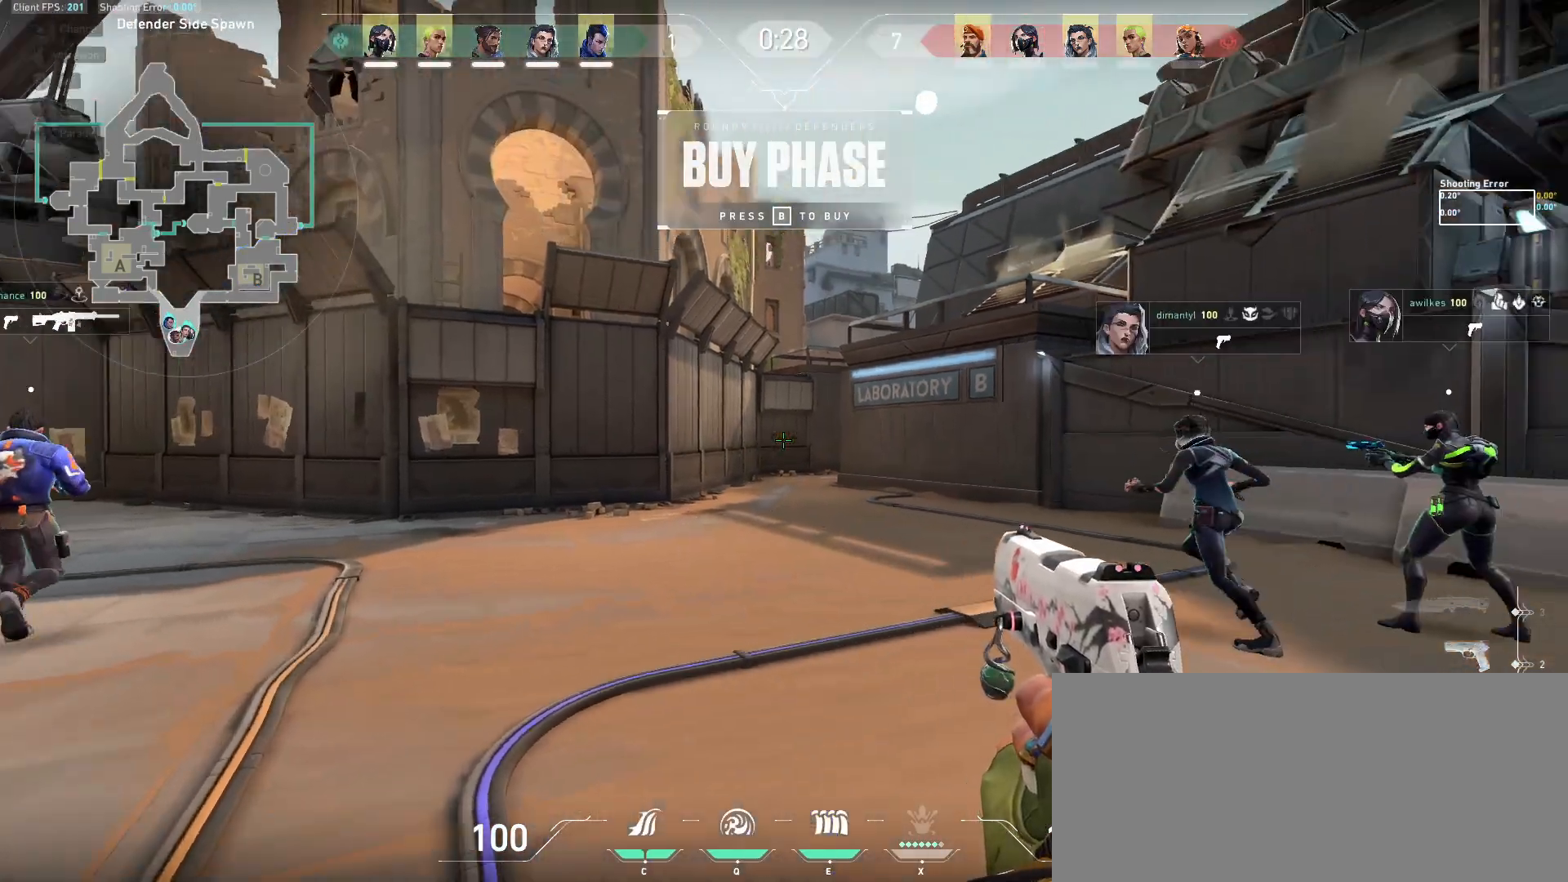
{"keys": ["w"], "mouse": [], "events": []}
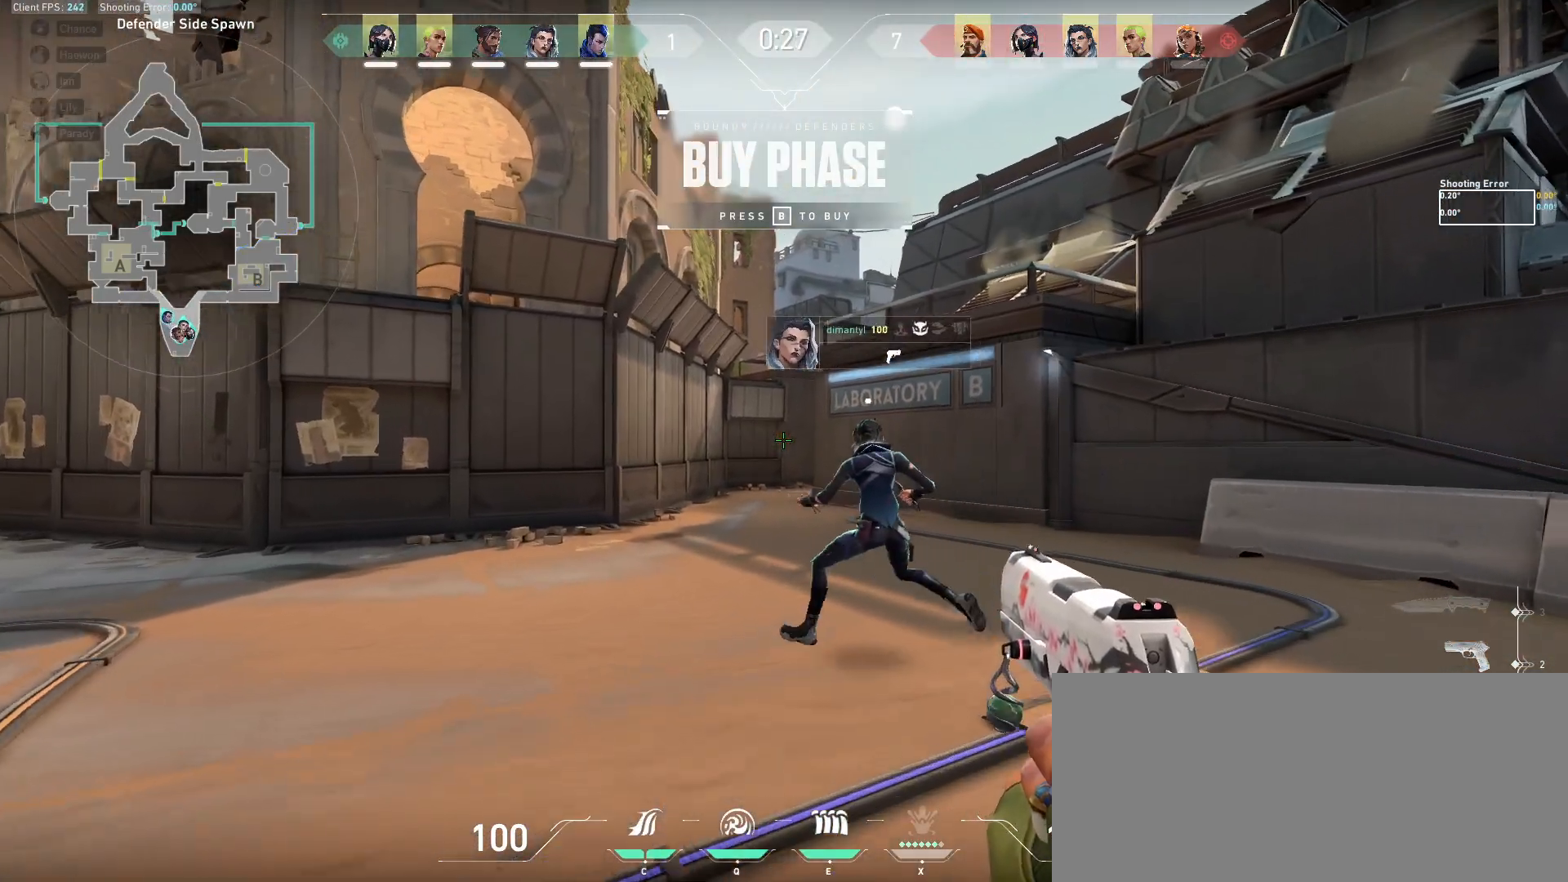
{"keys": ["w"], "mouse": [], "events": []}
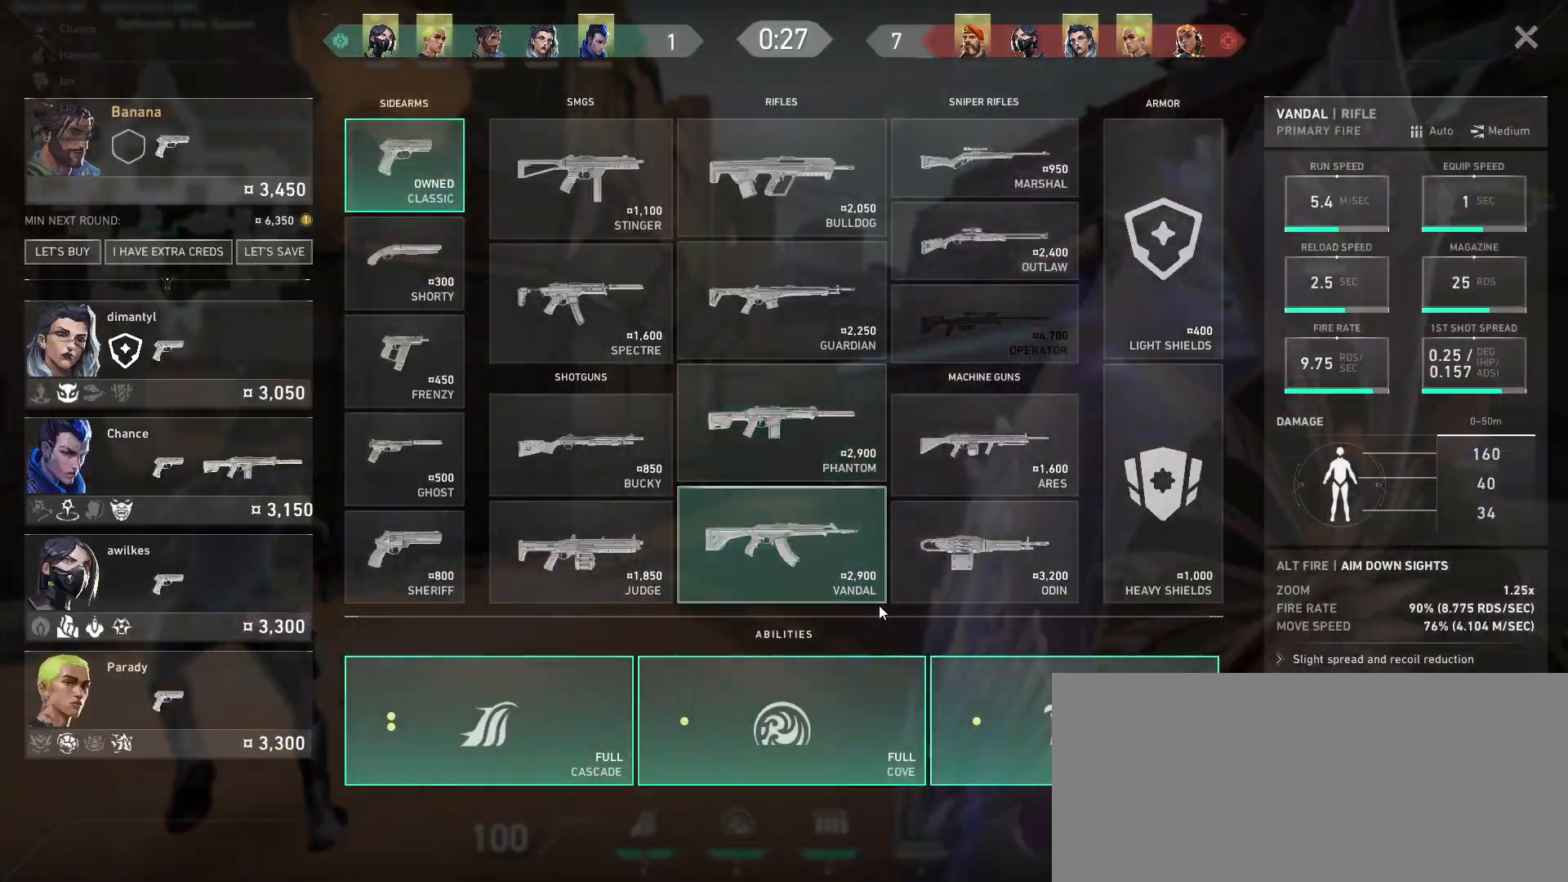
{"keys": ["a", "w"], "mouse": [], "events": [[483, "a", "down"]]}
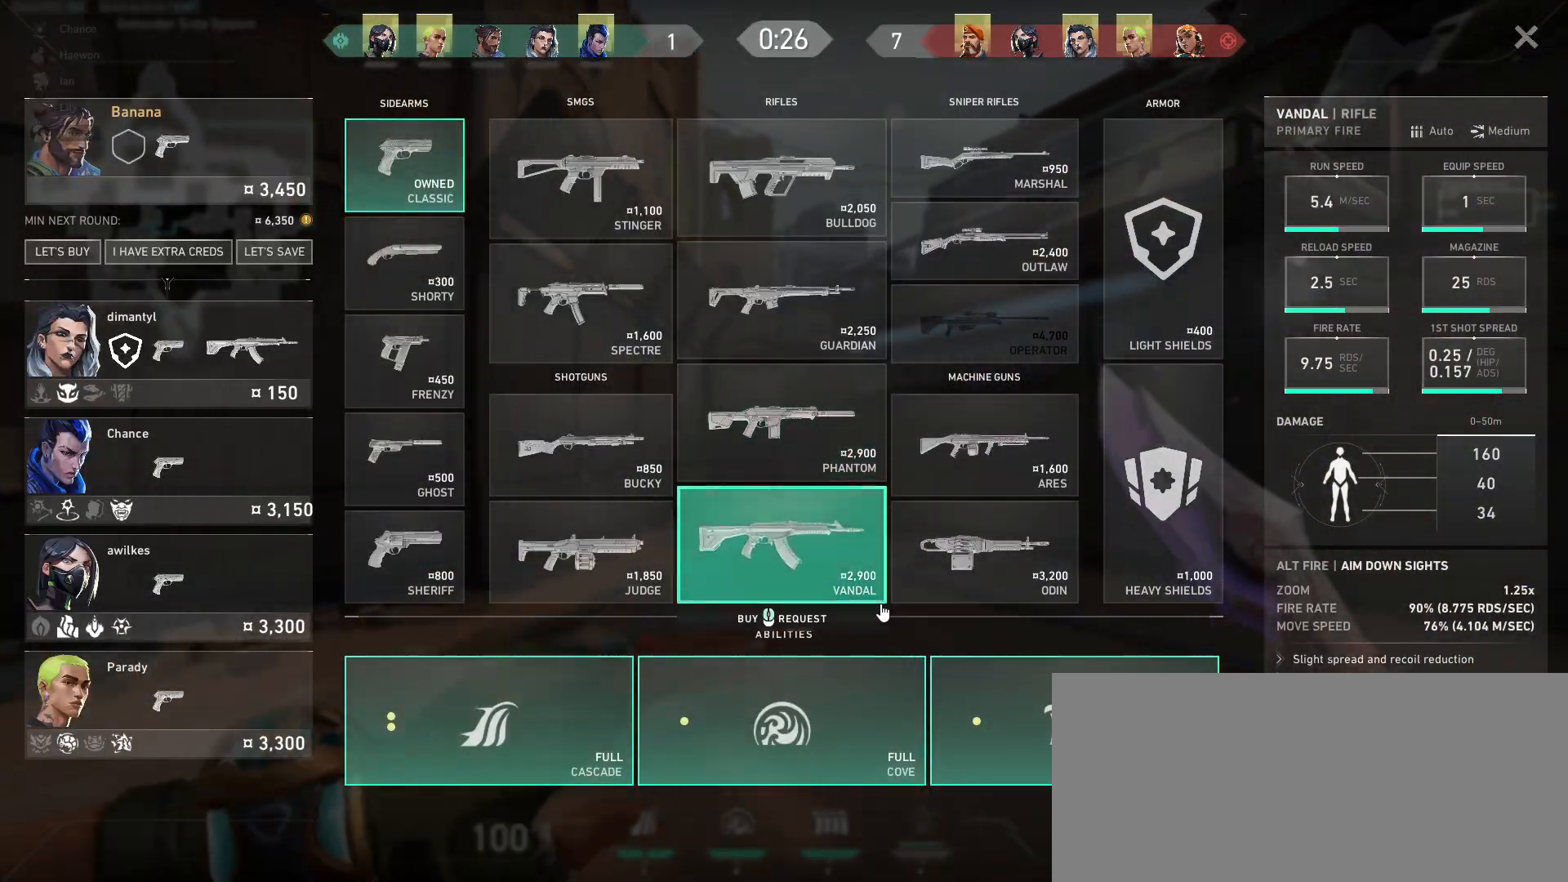
{"keys": ["w"], "mouse": [], "events": [[183, "a", "up"], [200, "d", "down"], [317, "d", "up"]]}
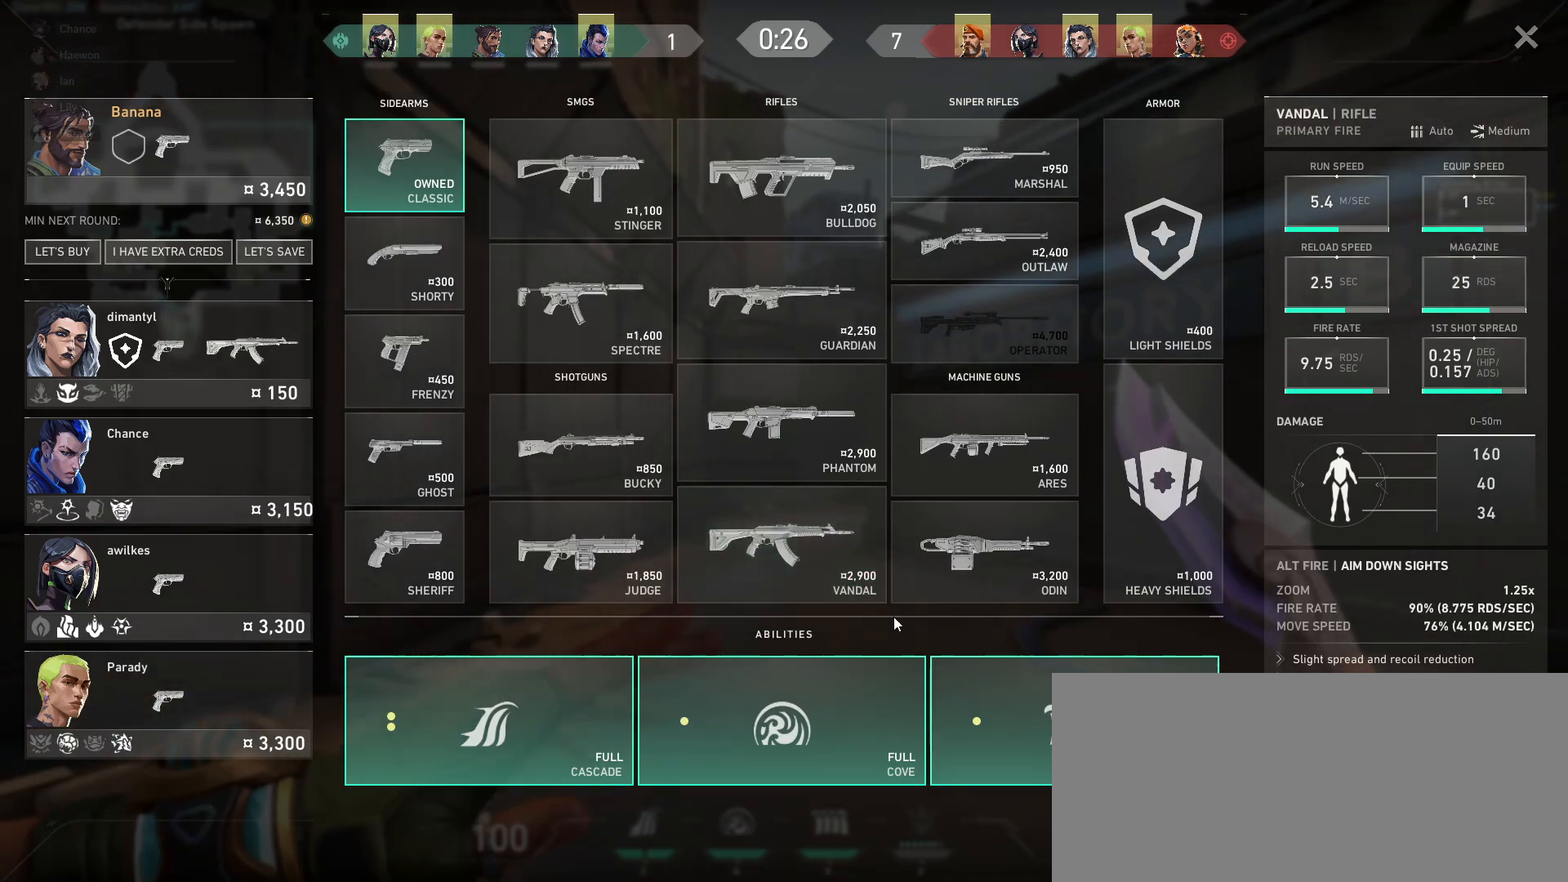
{"keys": ["w"], "mouse": [], "events": [[133, "d", "down"], [283, "d", "up"]]}
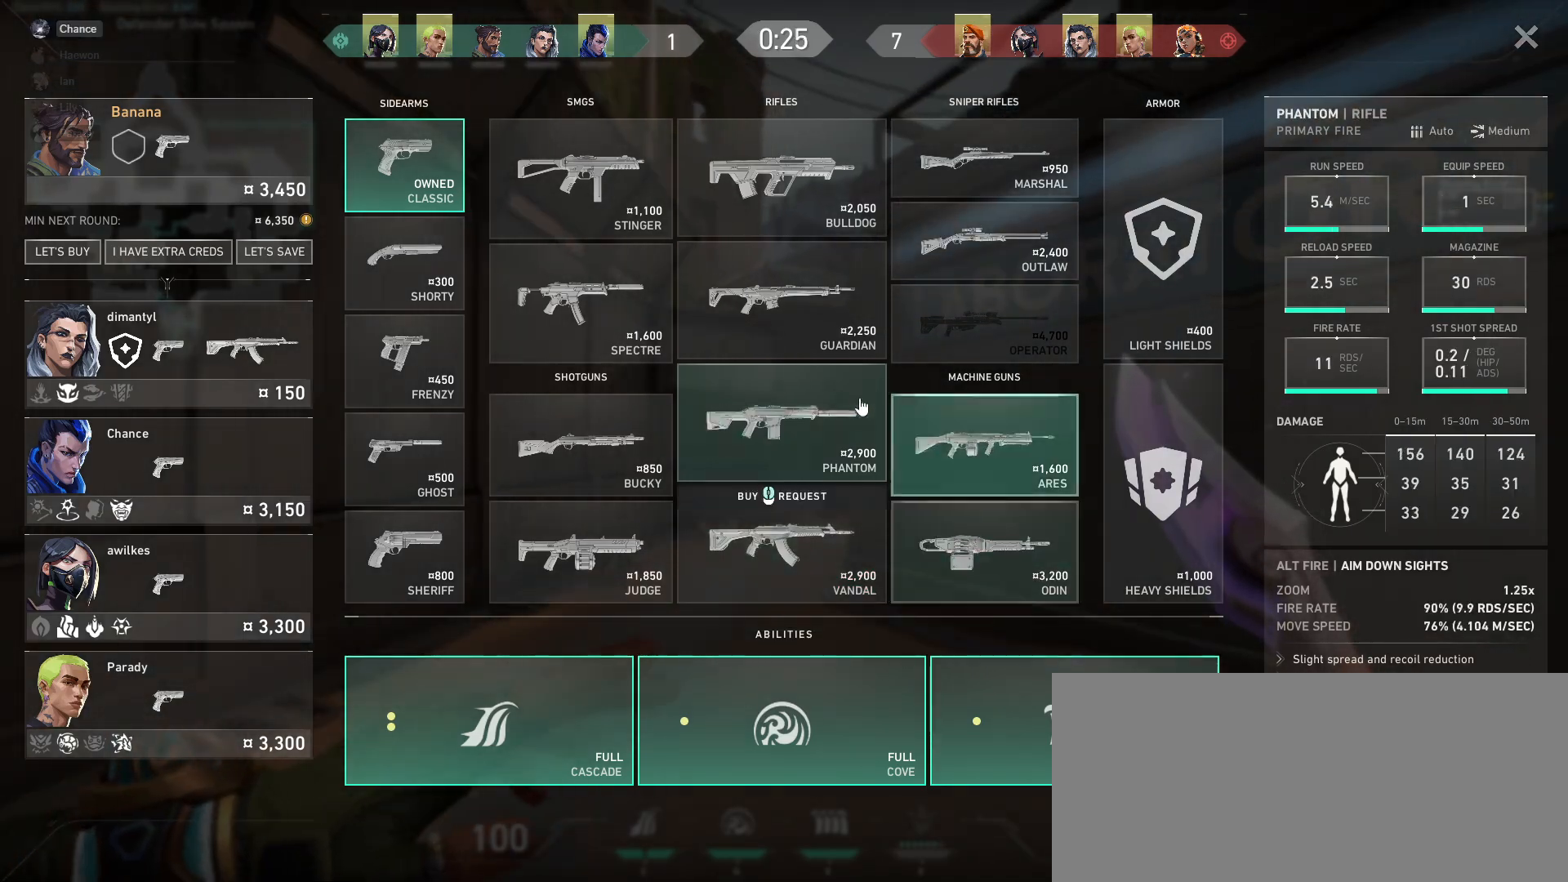
{"keys": ["w"], "mouse": [], "events": [[167, "d", "down"], [283, "d", "up"]]}
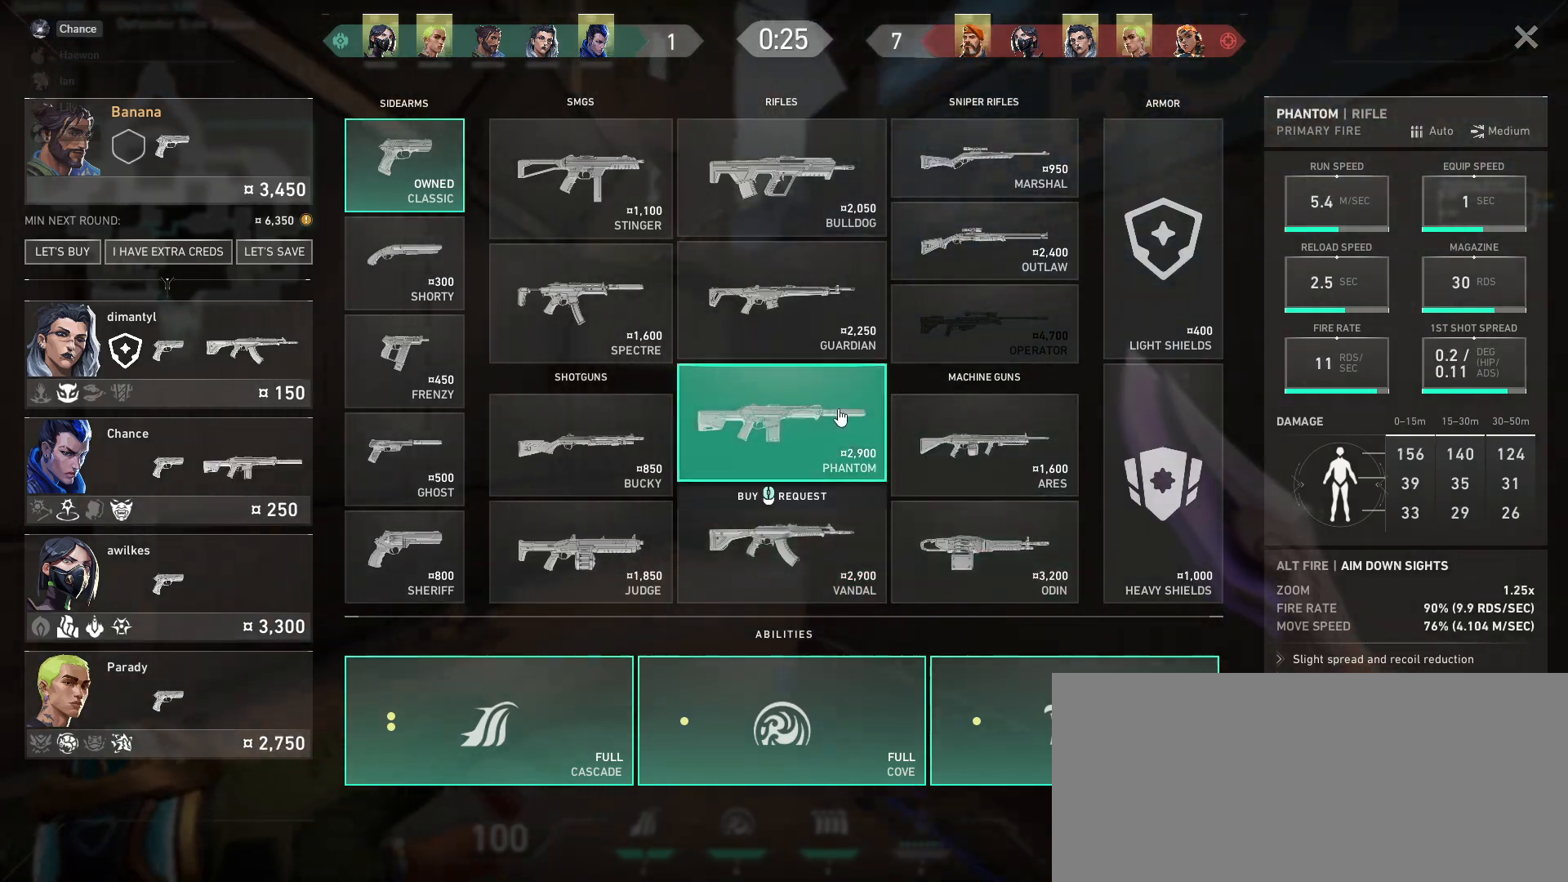
{"keys": ["w"], "mouse": [], "events": [[300, "a", "down"], [500, "a", "up"]]}
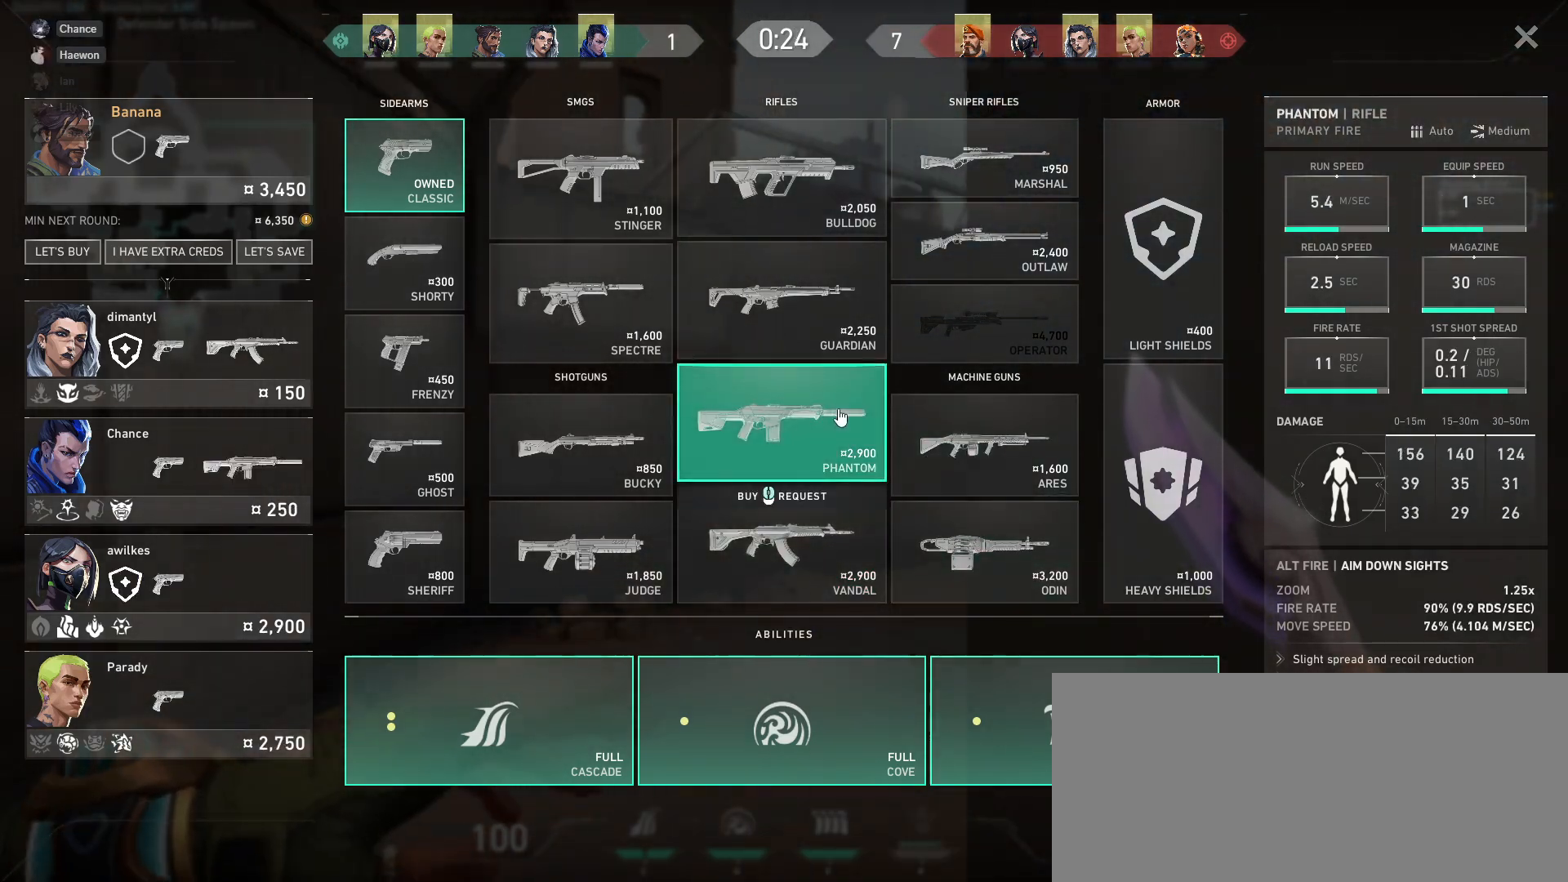
{"keys": ["a"], "mouse": [], "events": [[217, "d", "down"], [367, "a", "down"], [433, "d", "up"], [433, "w", "up"]]}
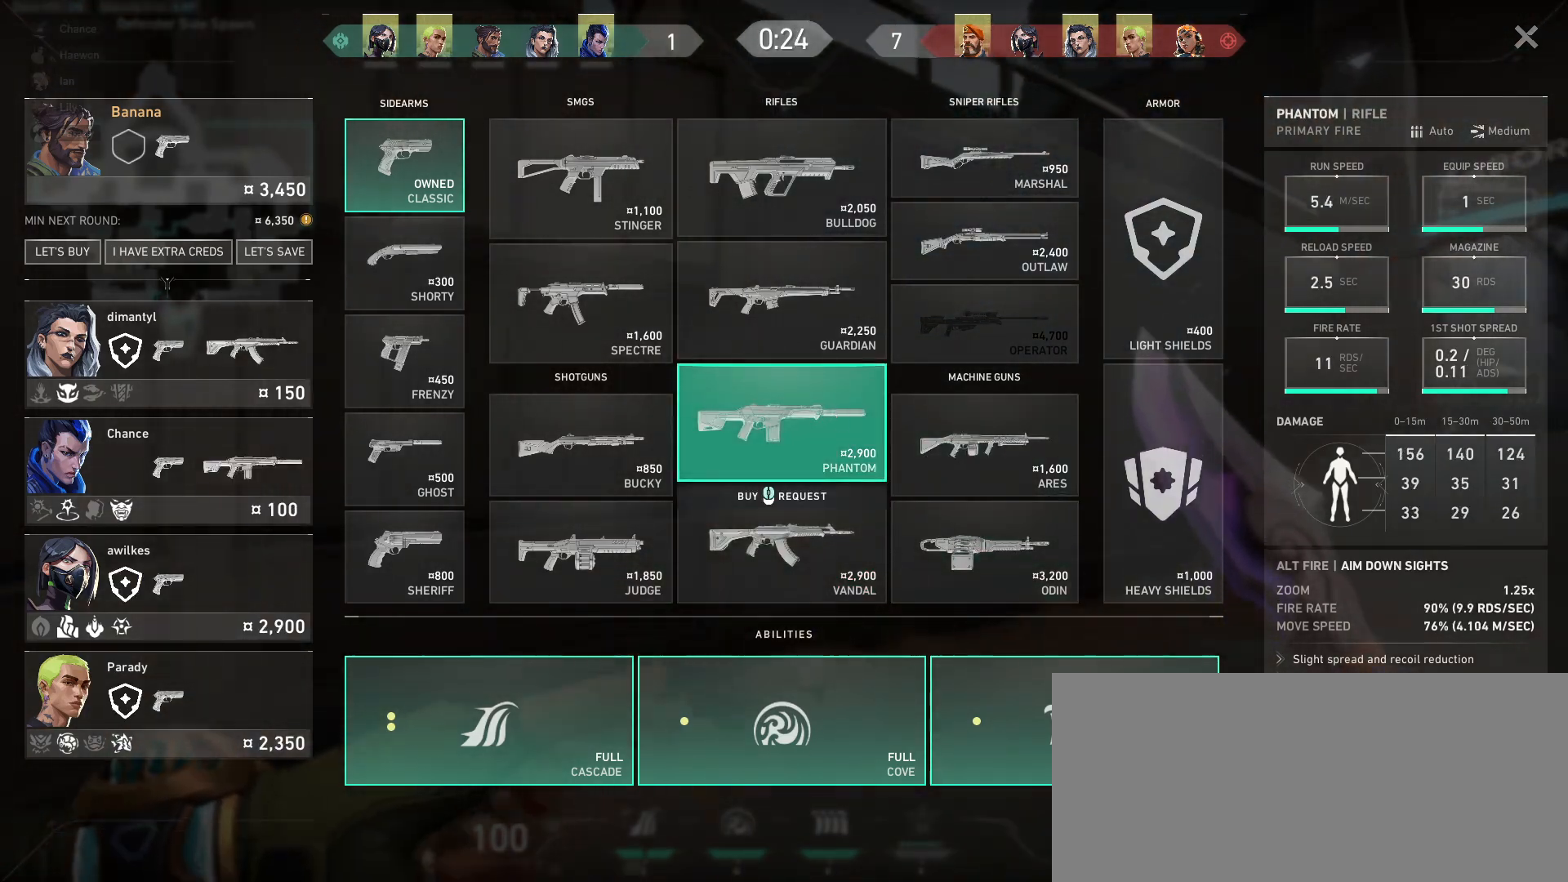
{"keys": ["a"], "mouse": [], "events": [[133, "s", "down"], [300, "s", "up"]]}
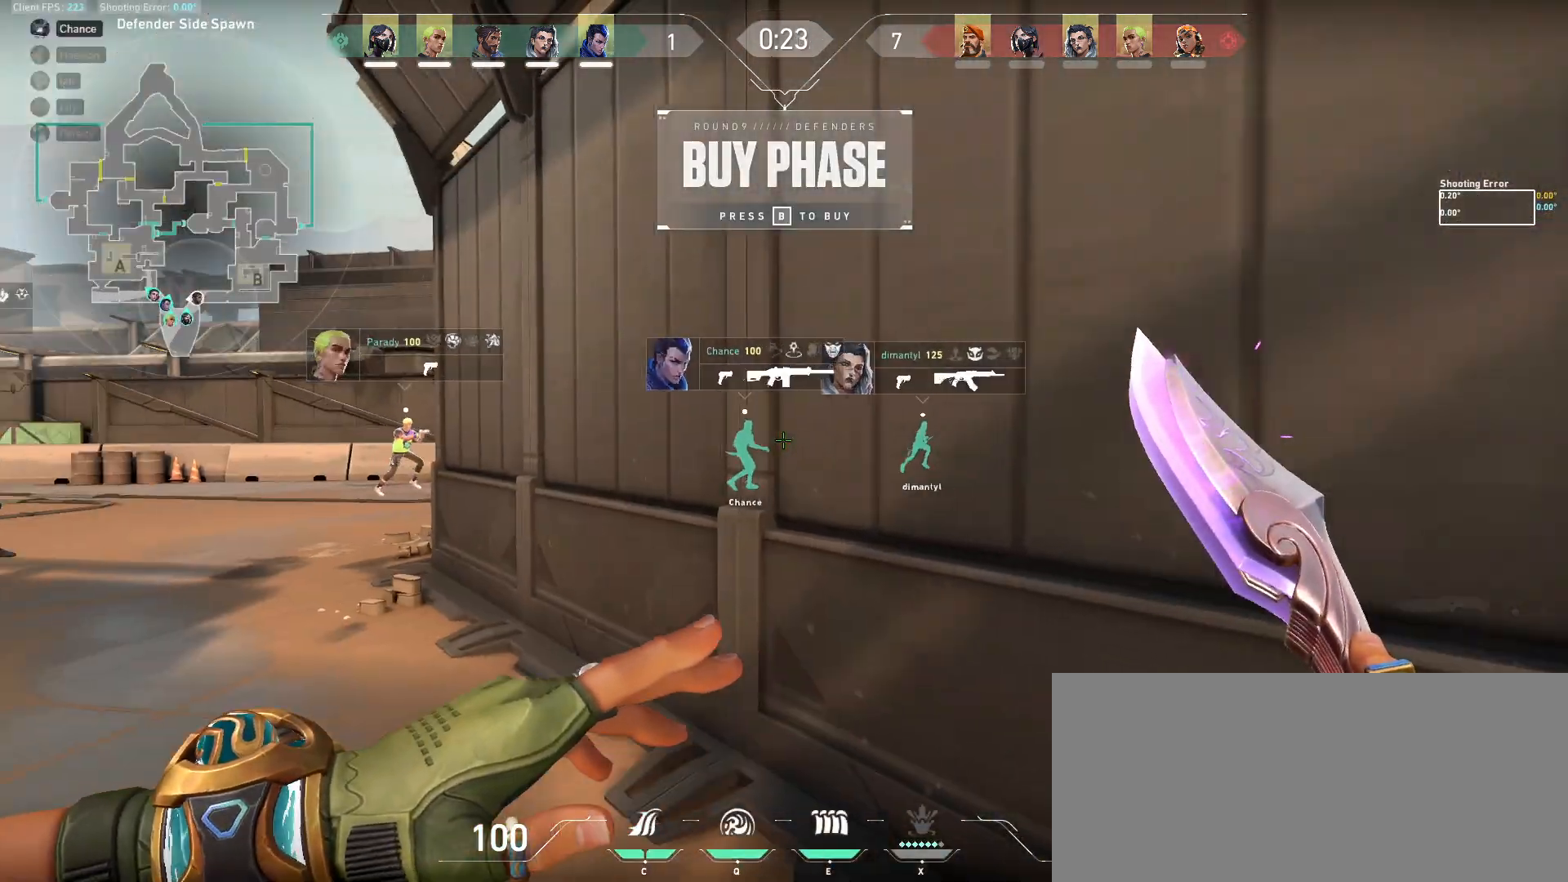
{"keys": ["a", "space", "w"], "mouse": [], "events": [[17, "w", "down"], [450, "space", "down"]]}
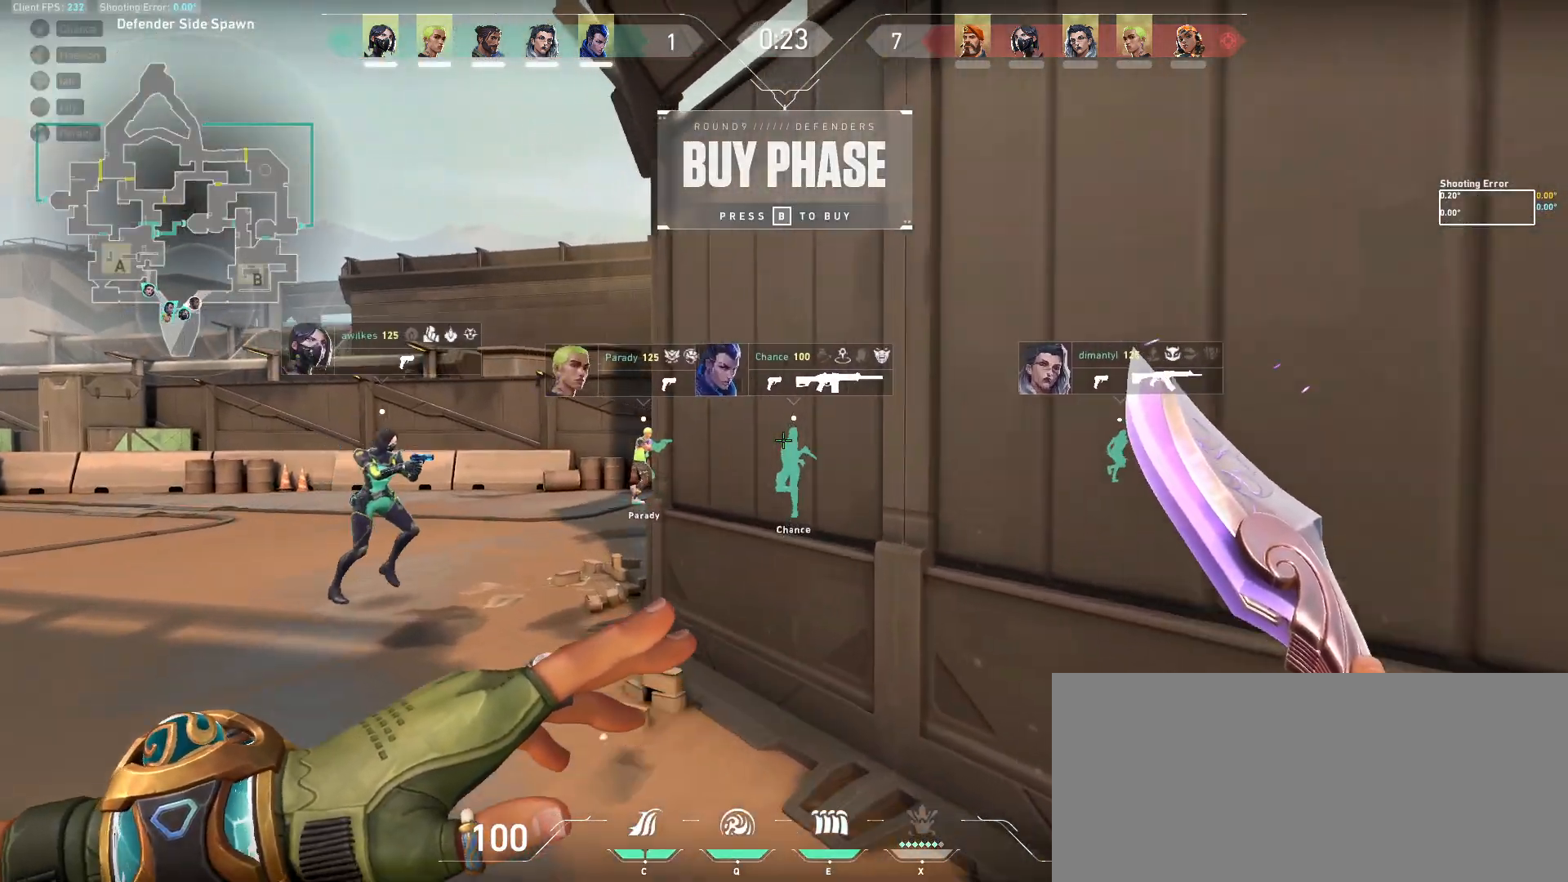
{"keys": ["a", "w"], "mouse": [], "events": [[233, "space", "up"]]}
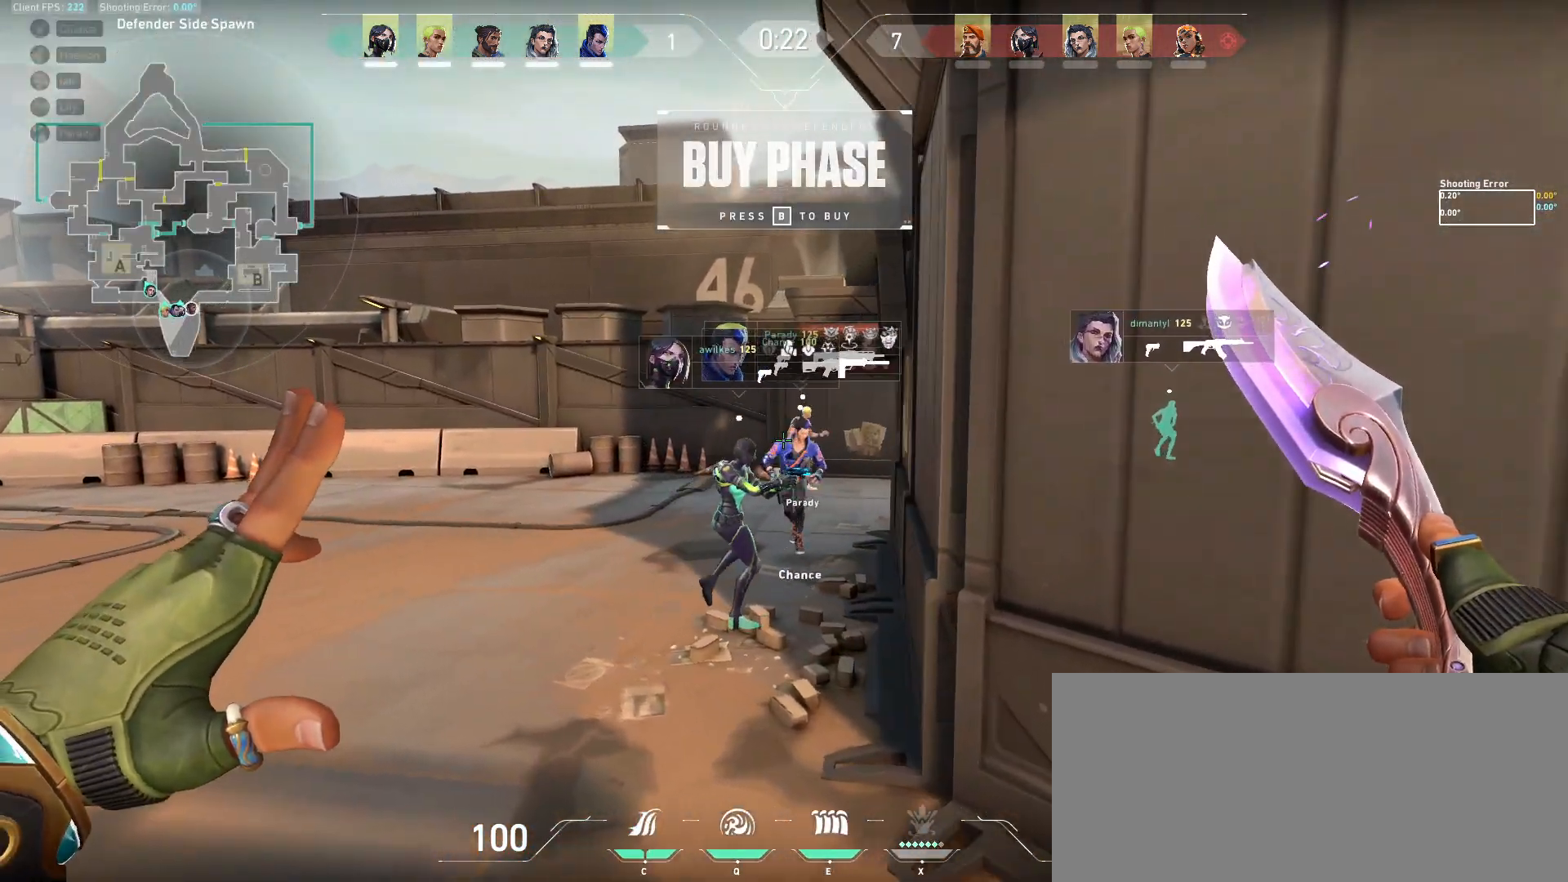
{"keys": ["d"], "mouse": [], "events": [[133, "space", "down"], [317, "w", "up"], [367, "space", "up"], [450, "a", "up"], [450, "d", "down"]]}
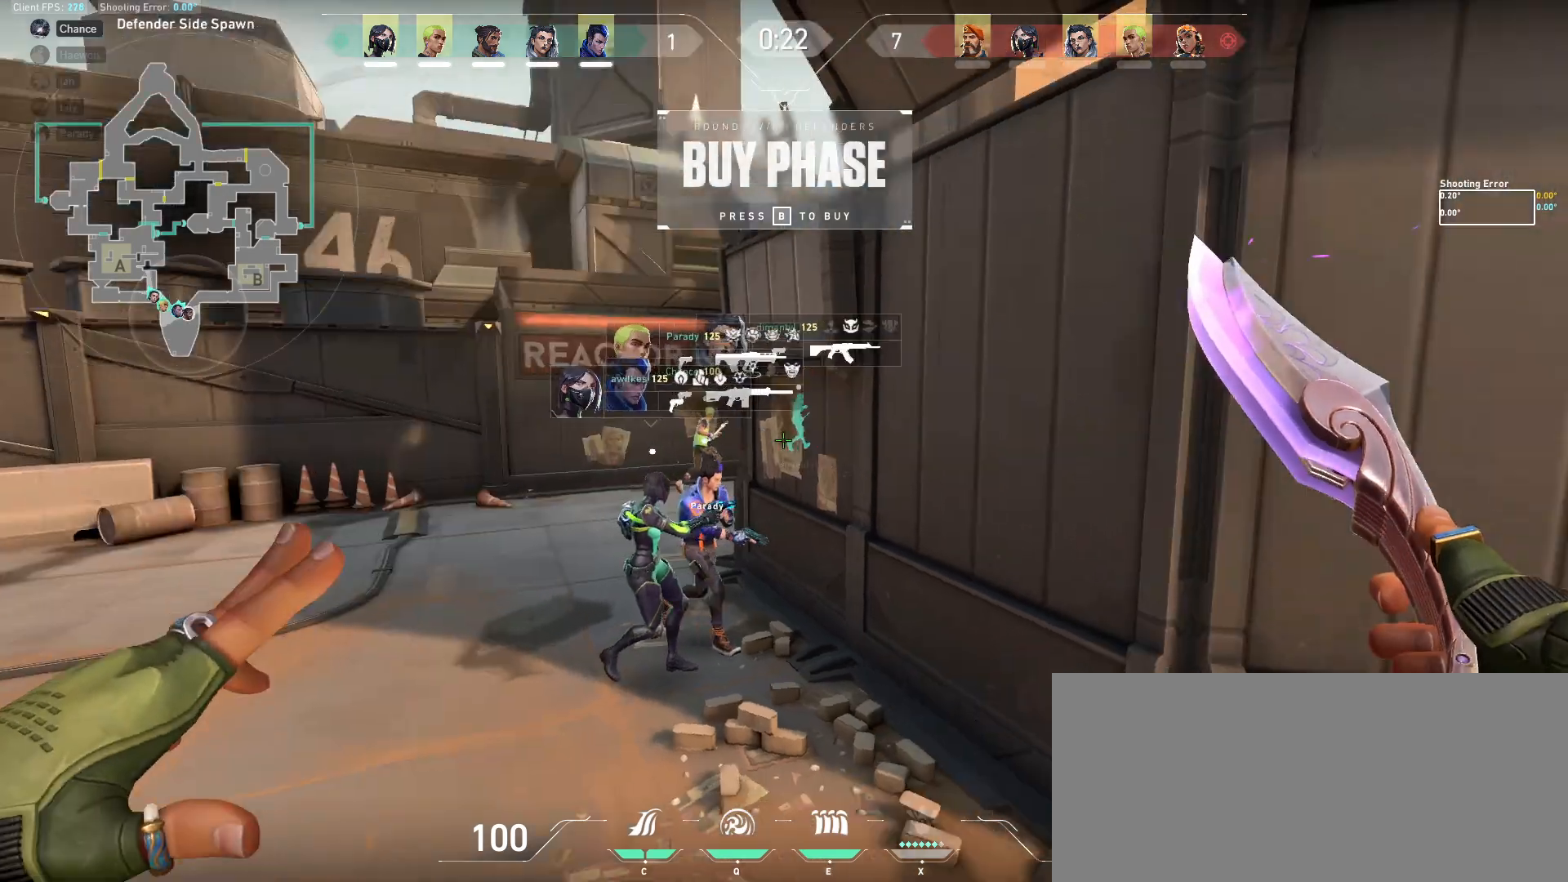
{"keys": ["d", "w"], "mouse": [], "events": [[17, "w", "down"]]}
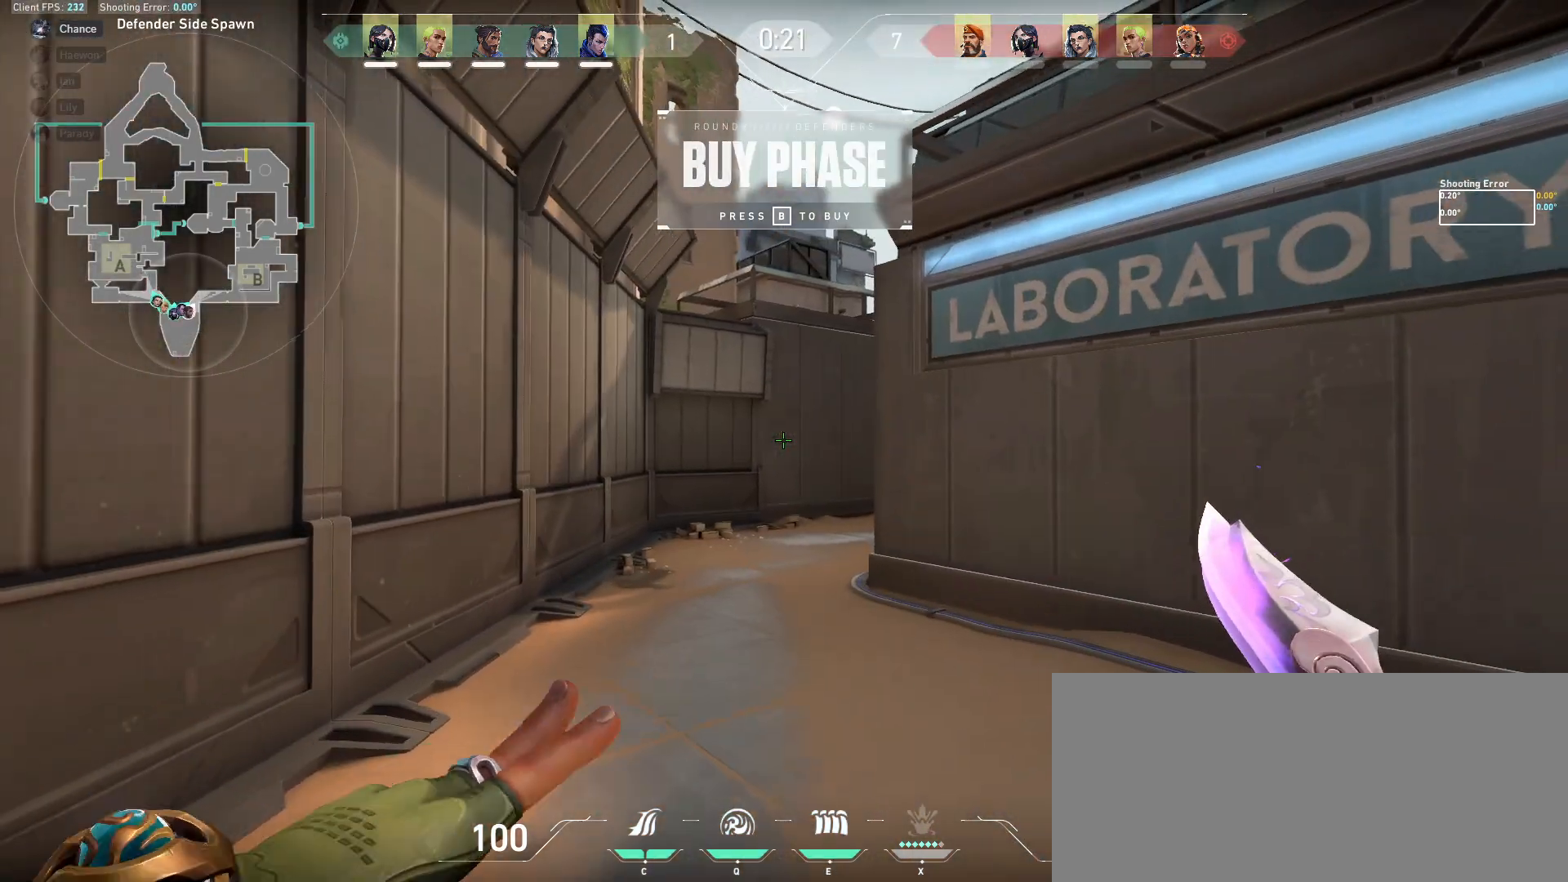
{"keys": ["a", "w"], "mouse": [], "events": [[250, "d", "up"], [500, "a", "down"]]}
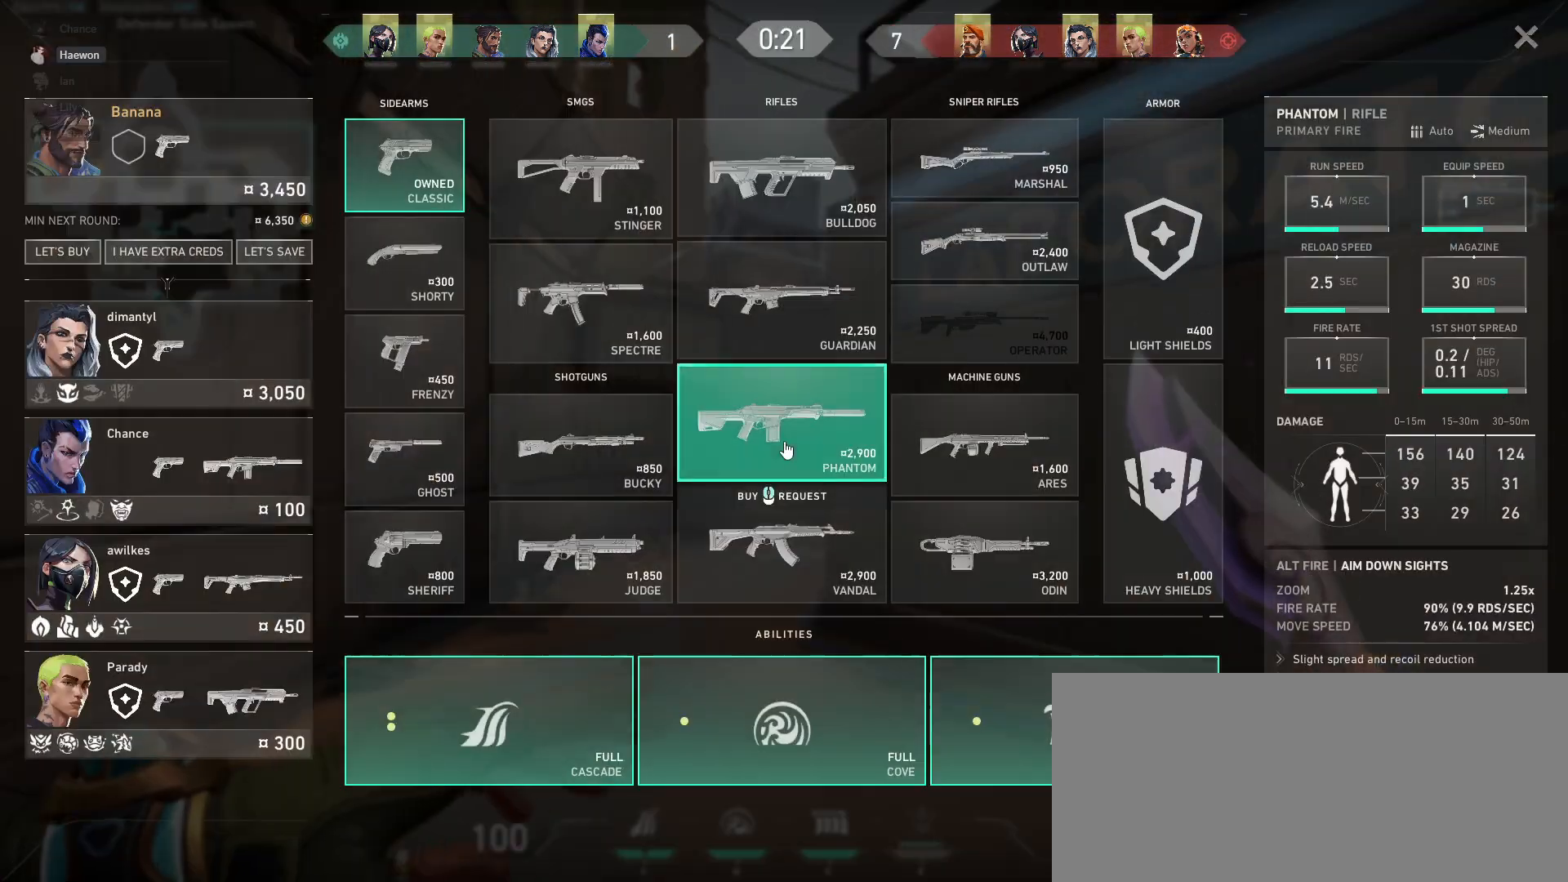
{"keys": ["w"], "mouse": [], "events": [[133, "a", "up"]]}
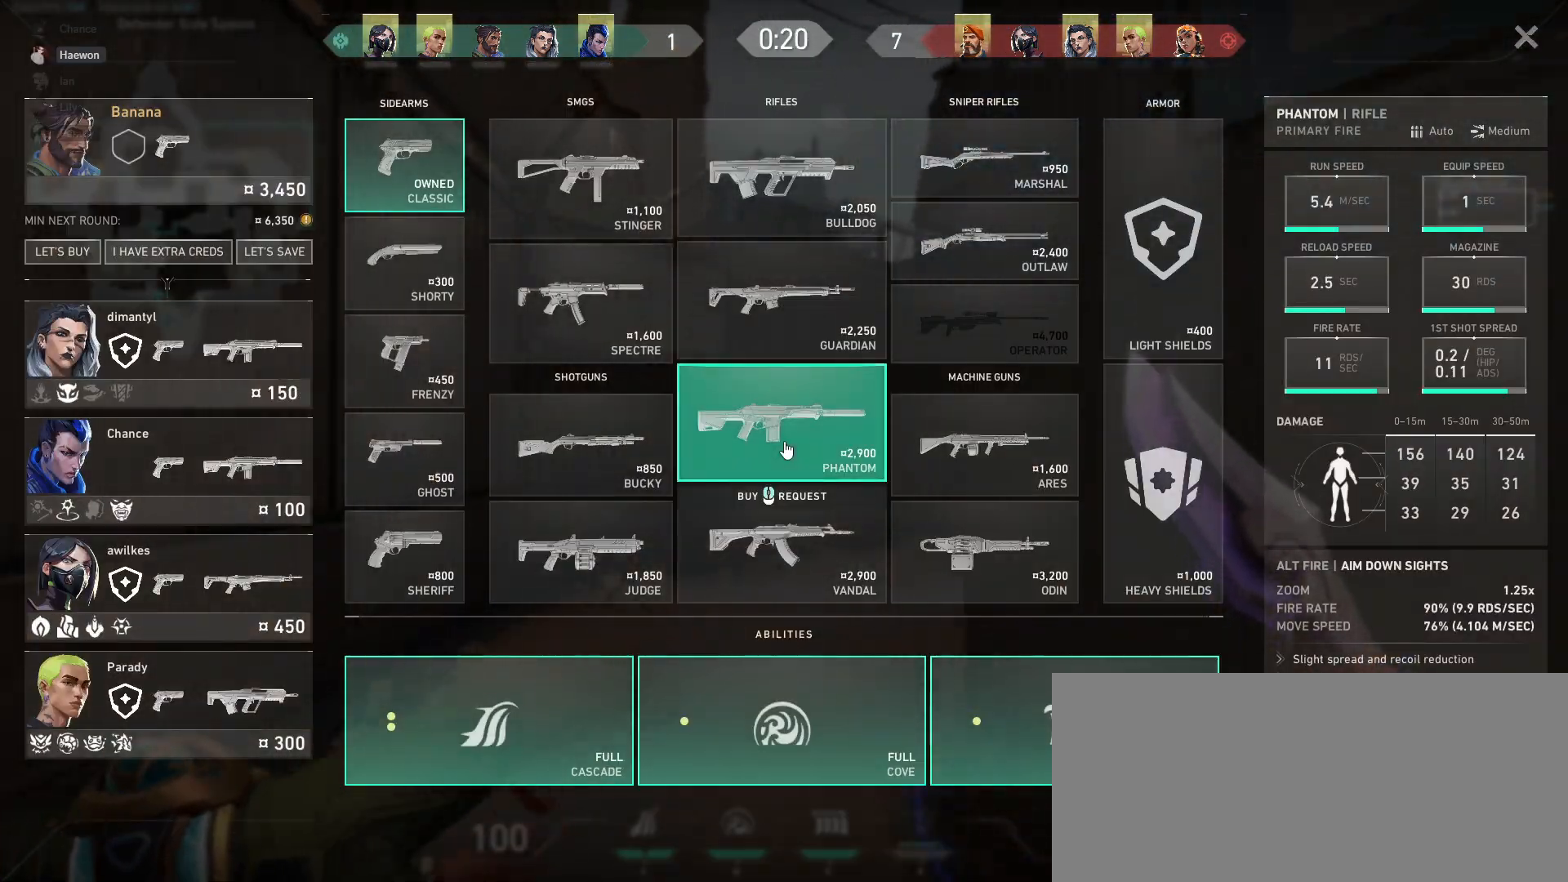
{"keys": ["w"], "mouse": [], "events": []}
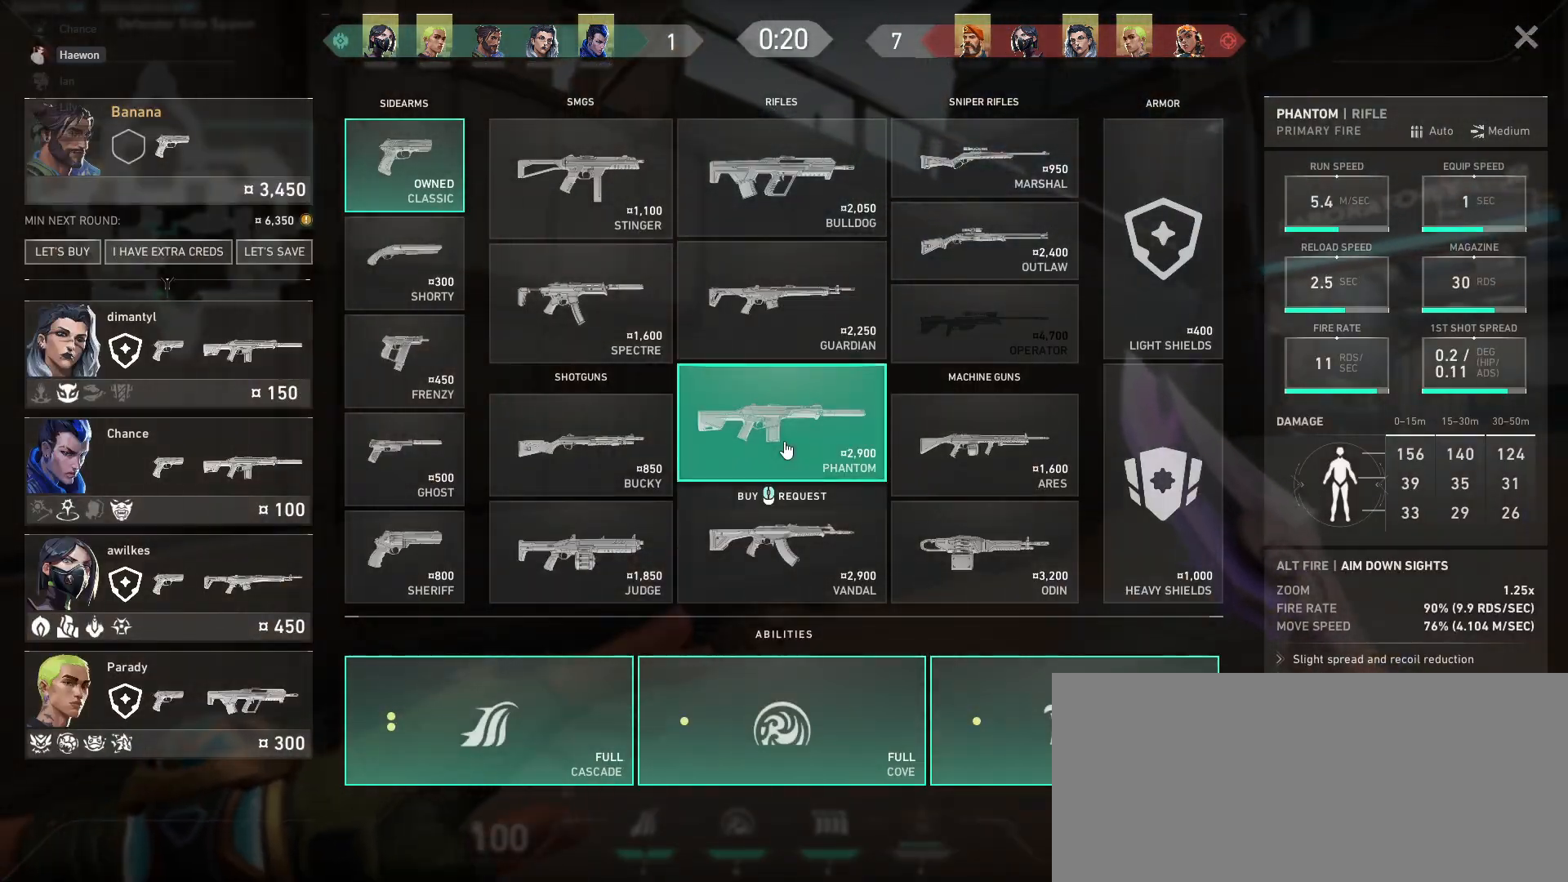
{"keys": ["d", "w"], "mouse": [], "events": [[283, "d", "down"]]}
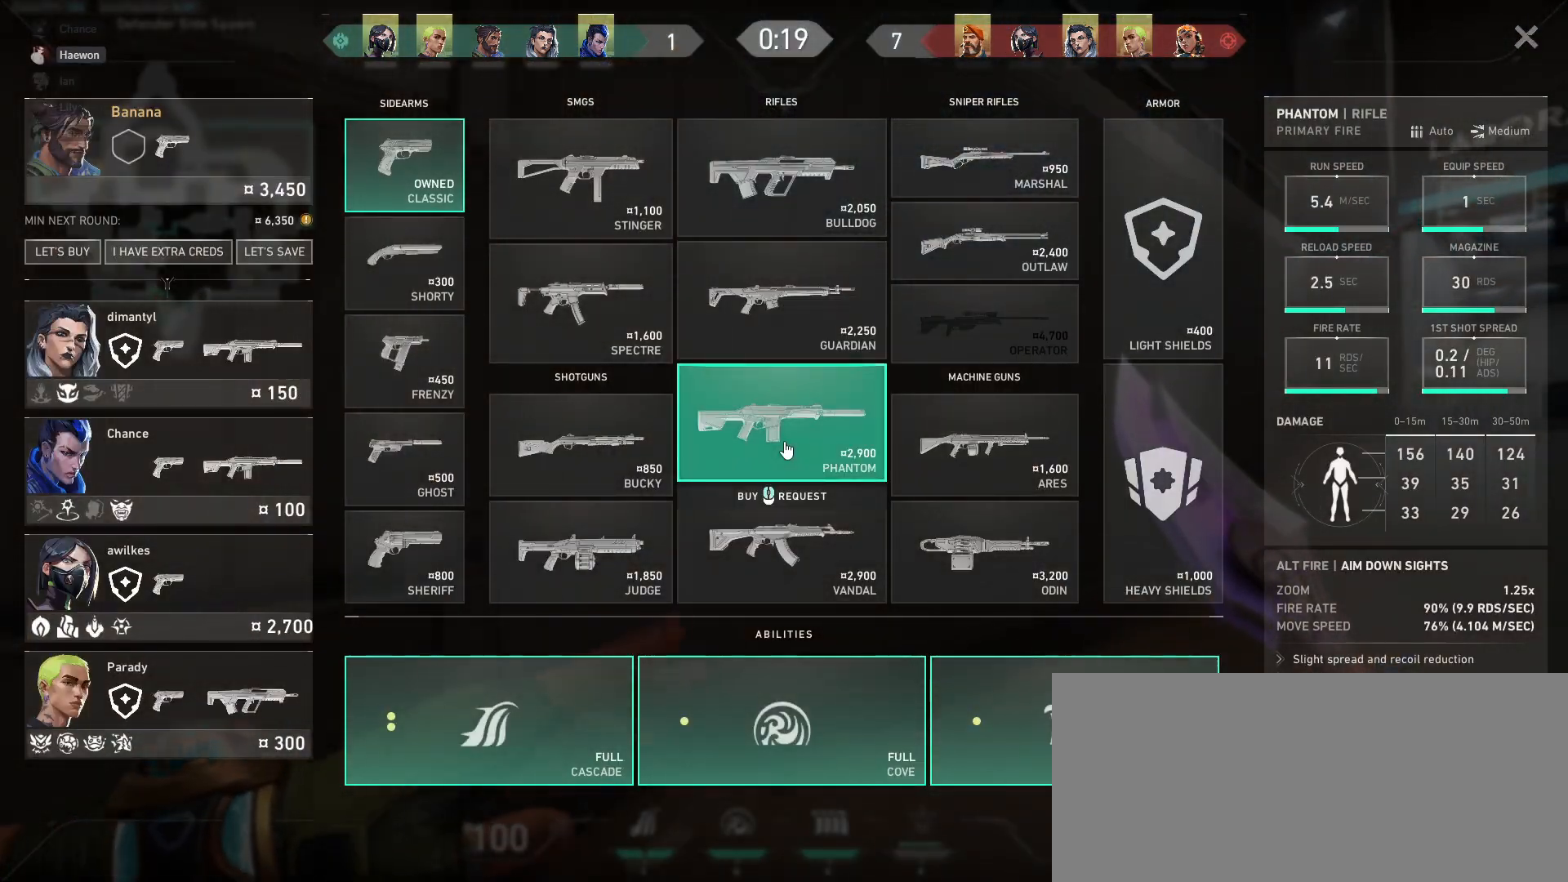
{"keys": ["d", "w"], "mouse": [], "events": [[33, "w", "up"], [400, "w", "down"]]}
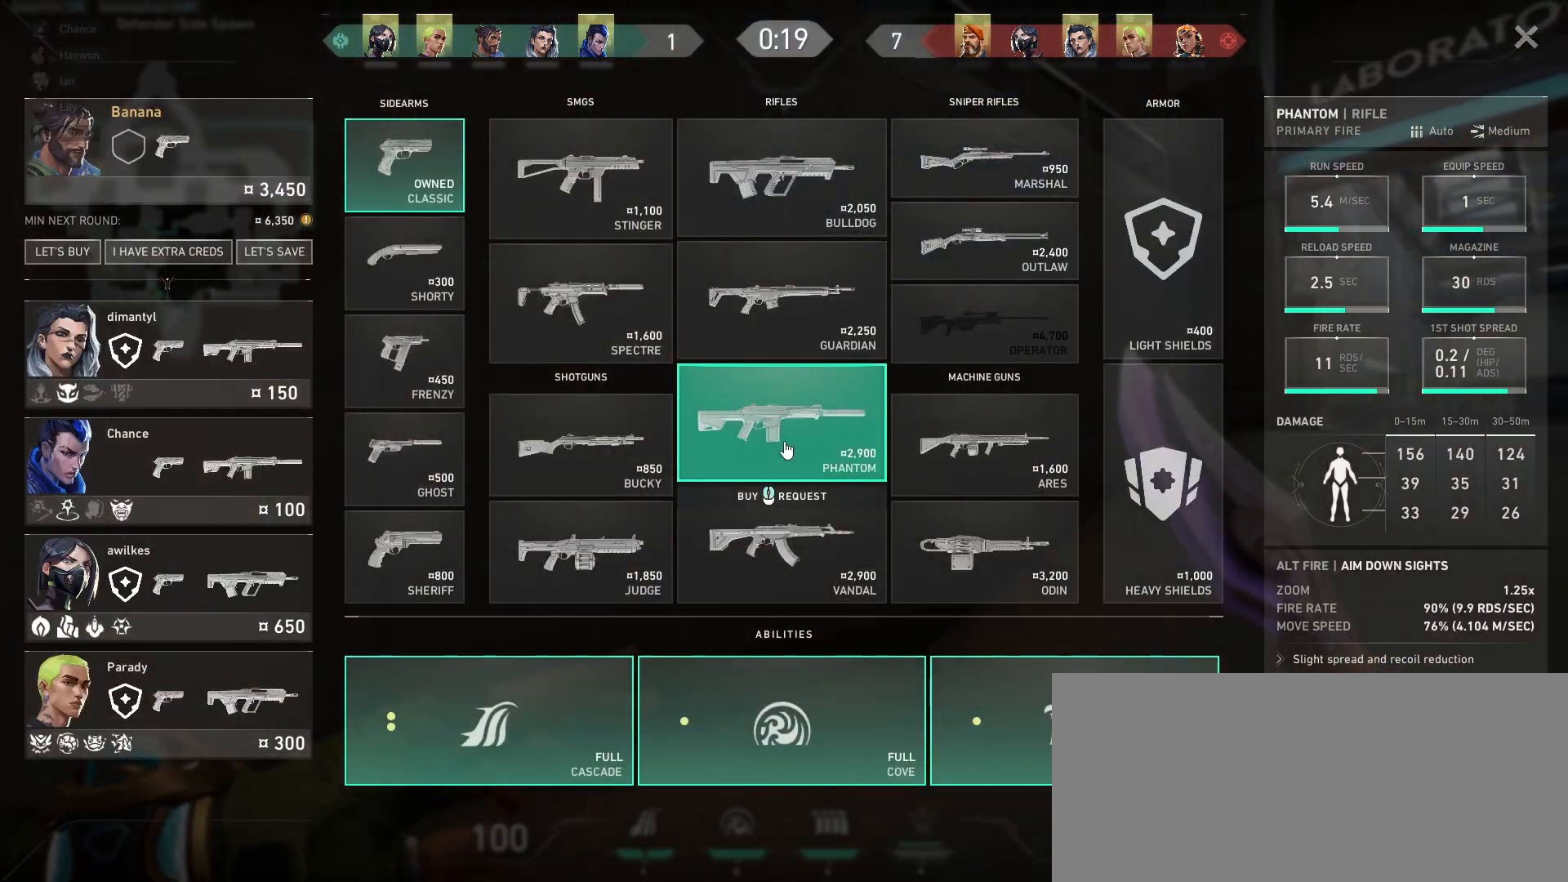
{"keys": ["d", "w"], "mouse": [], "events": [[183, "mouse_left", "down"], [250, "mouse_left", "up"]]}
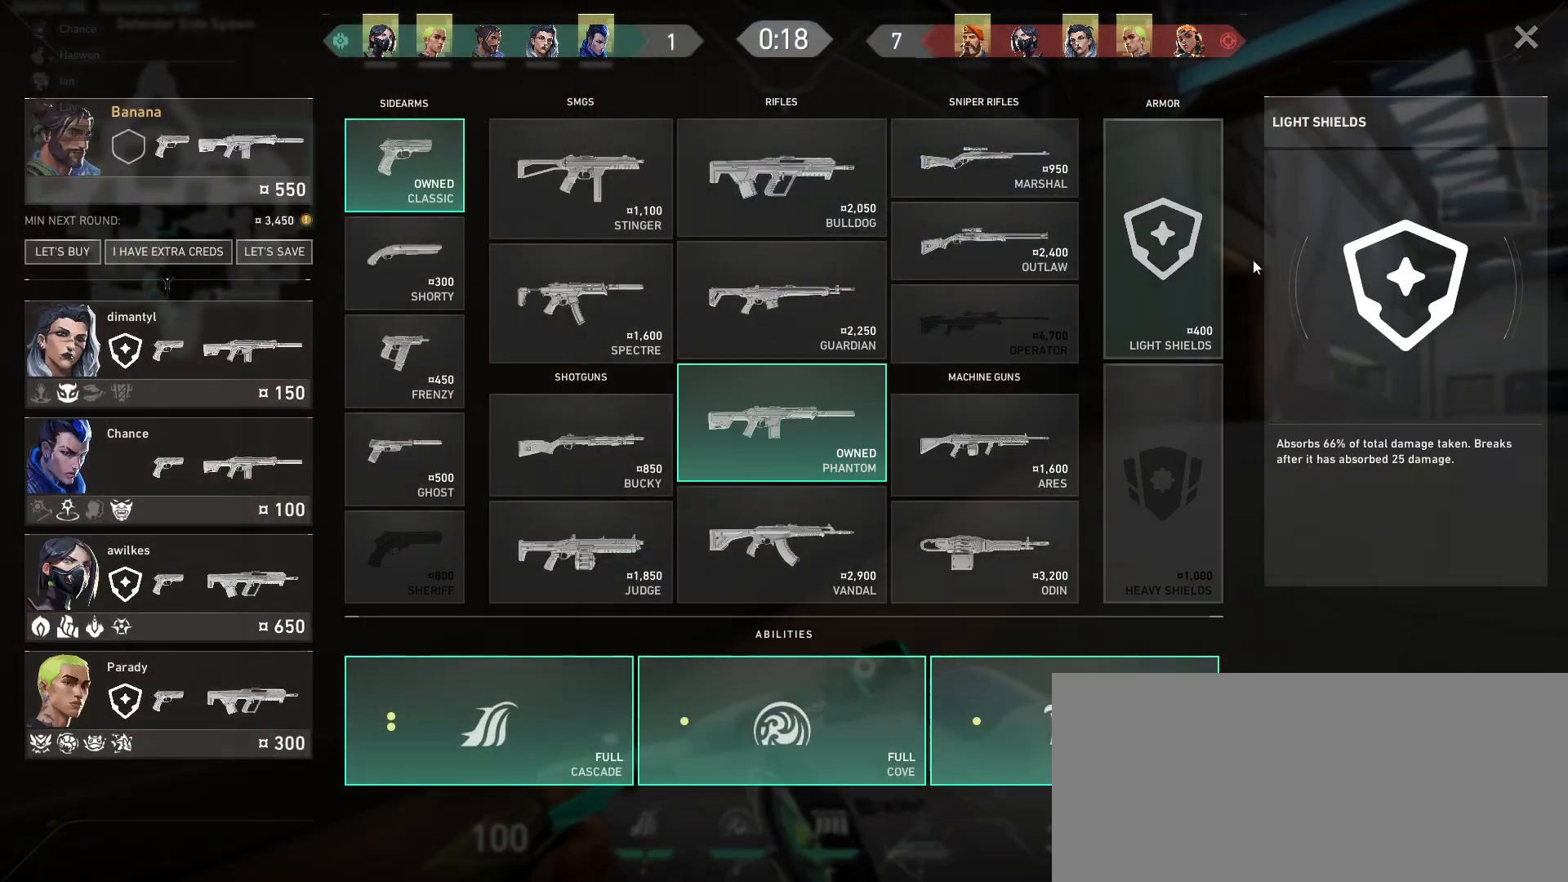
{"keys": ["w"], "mouse": [], "events": [[133, "mouse_left", "down"], [183, "mouse_left", "up"], [250, "d", "up"]]}
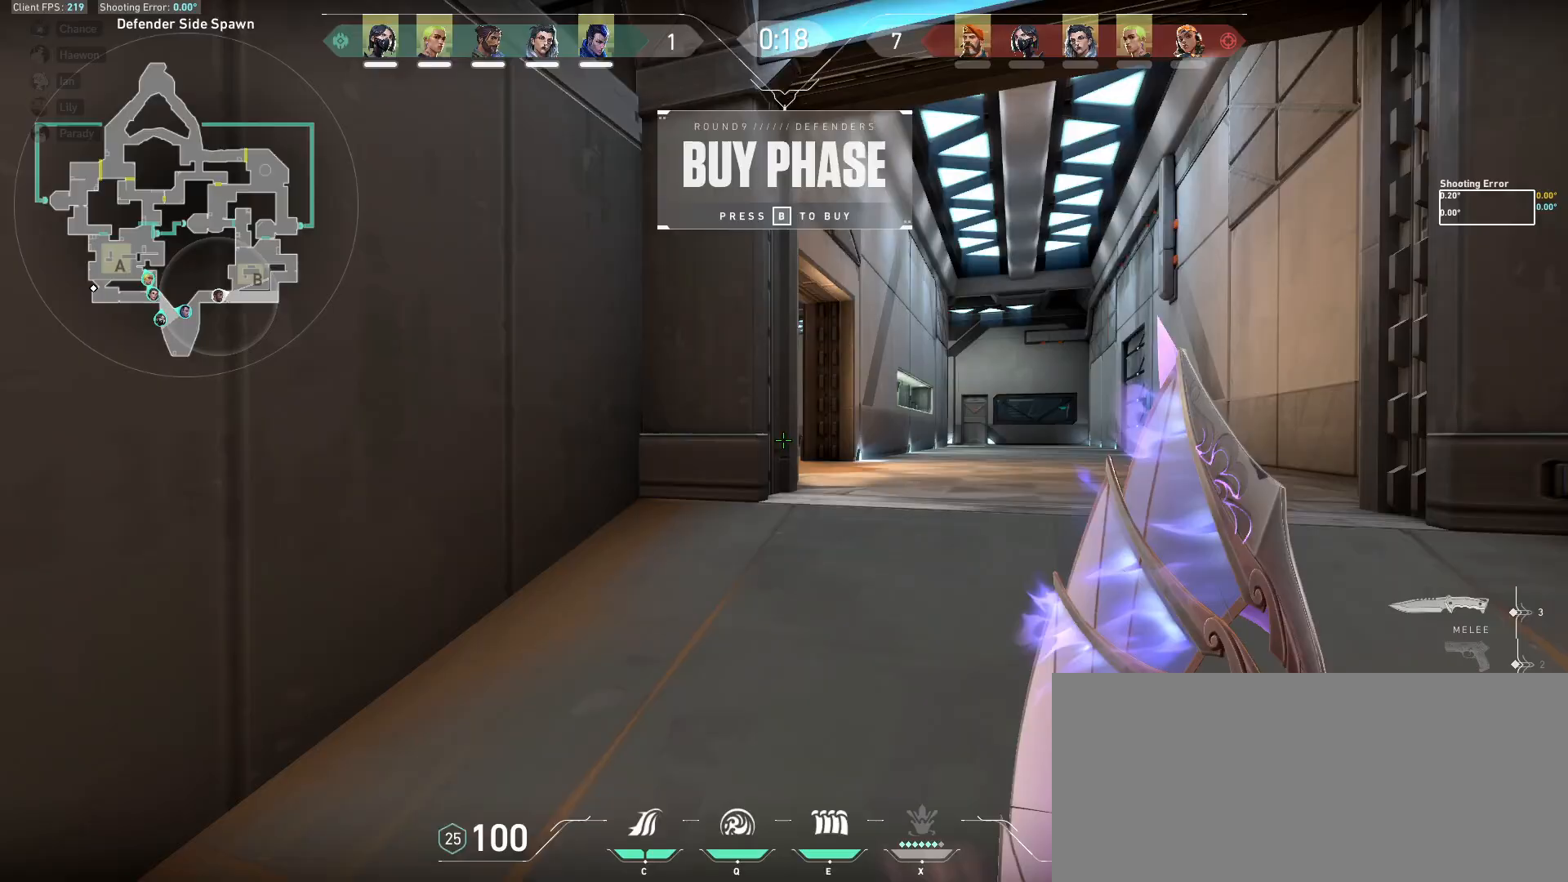
{"keys": ["d", "tab", "w"], "mouse": ["left"], "events": [[150, "tab", "down"], [450, "d", "down"], [467, "mouse_left", "down"]]}